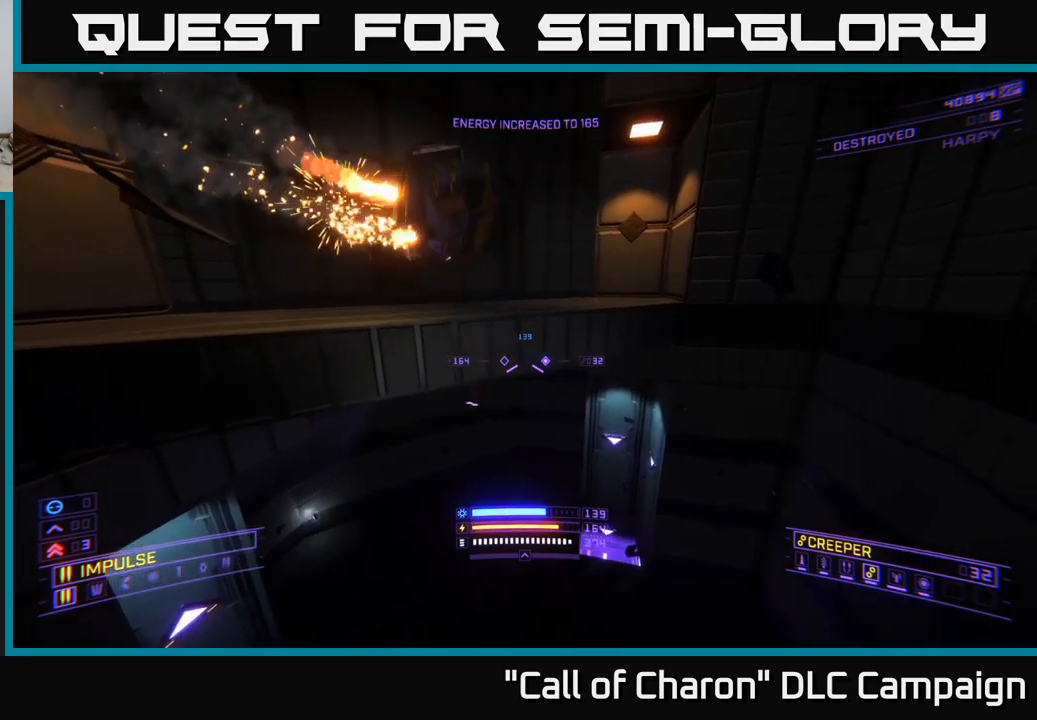
Gameplay with a controller (Xbox layout); each line is a JSON object with the inputs held at the frame after it. "events" lists button and stick changes between this image and that frame as [ms after this image, input, new state], when the widget could be followed in between.
{"buttons": [], "left_stick": "center", "right_stick": "center", "events": []}
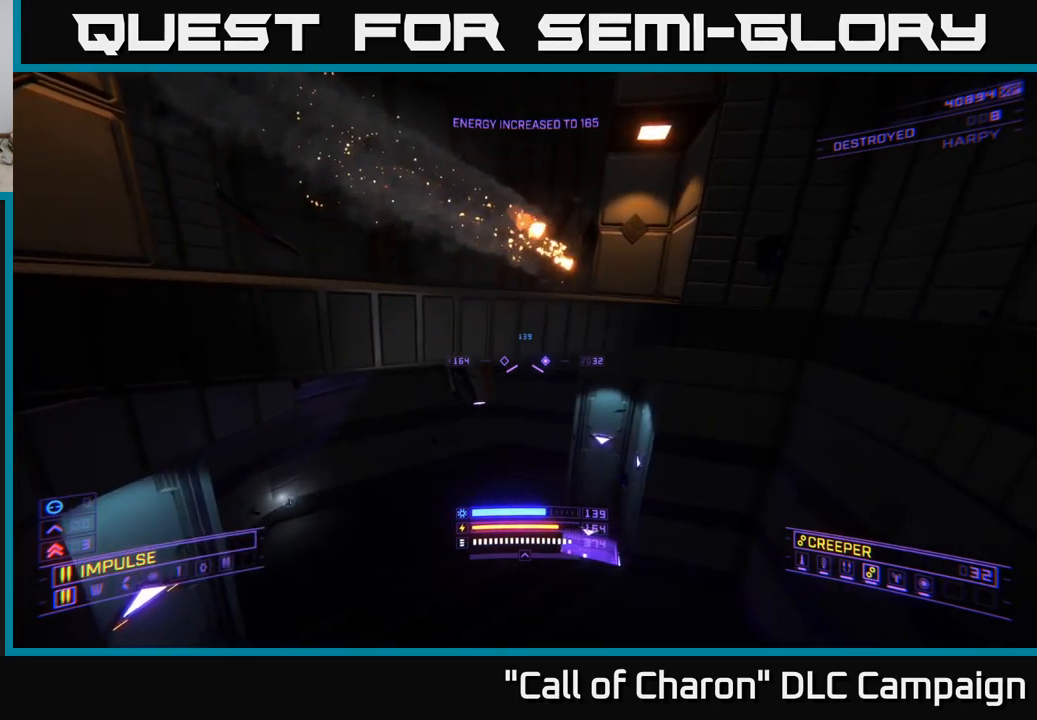
{"buttons": [], "left_stick": "center", "right_stick": "center", "events": [[184, "left_stick", "up-right"], [250, "right_stick", "left"], [334, "left_stick", "center"], [450, "right_stick", "center"]]}
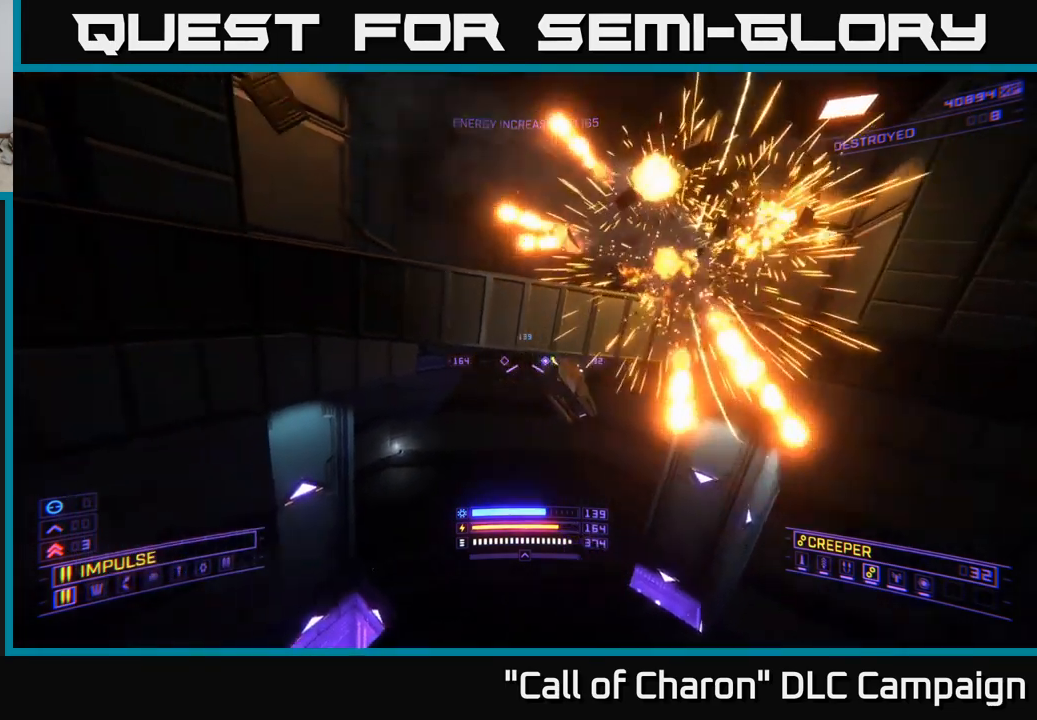
{"buttons": [], "left_stick": "center", "right_stick": "center", "events": [[250, "right_stick", "left"], [467, "right_stick", "center"]]}
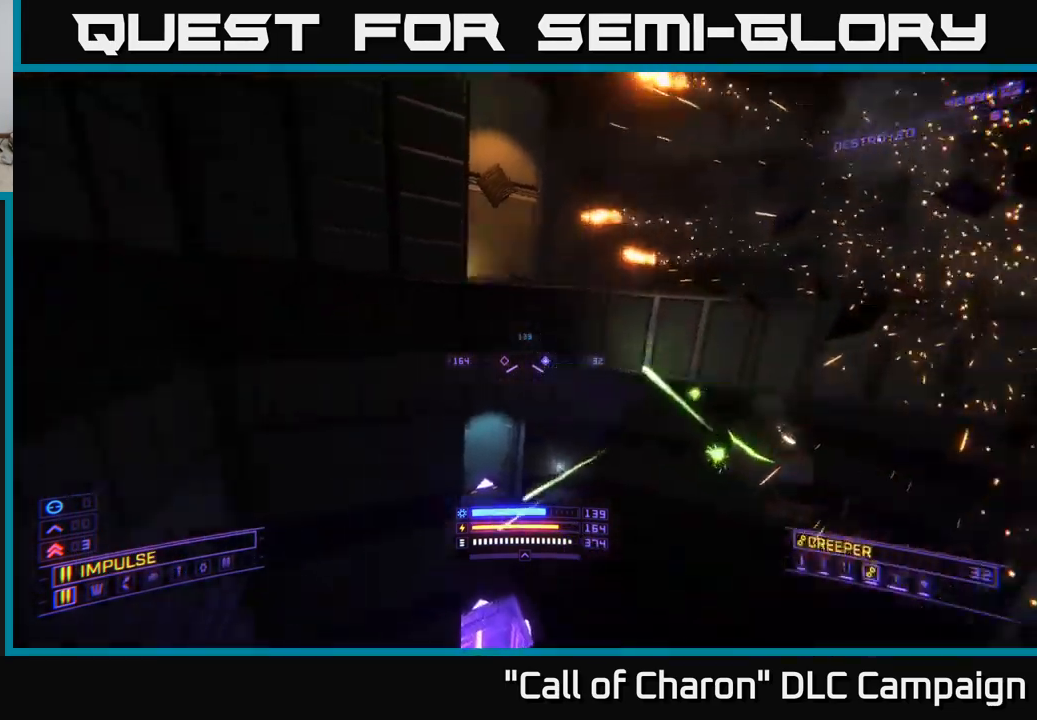
{"buttons": [], "left_stick": "right", "right_stick": "down", "events": [[67, "left_stick", "down-right"], [117, "A", "down"], [250, "right_stick", "right"], [367, "left_stick", "right"], [450, "right_stick", "down"], [467, "A", "up"]]}
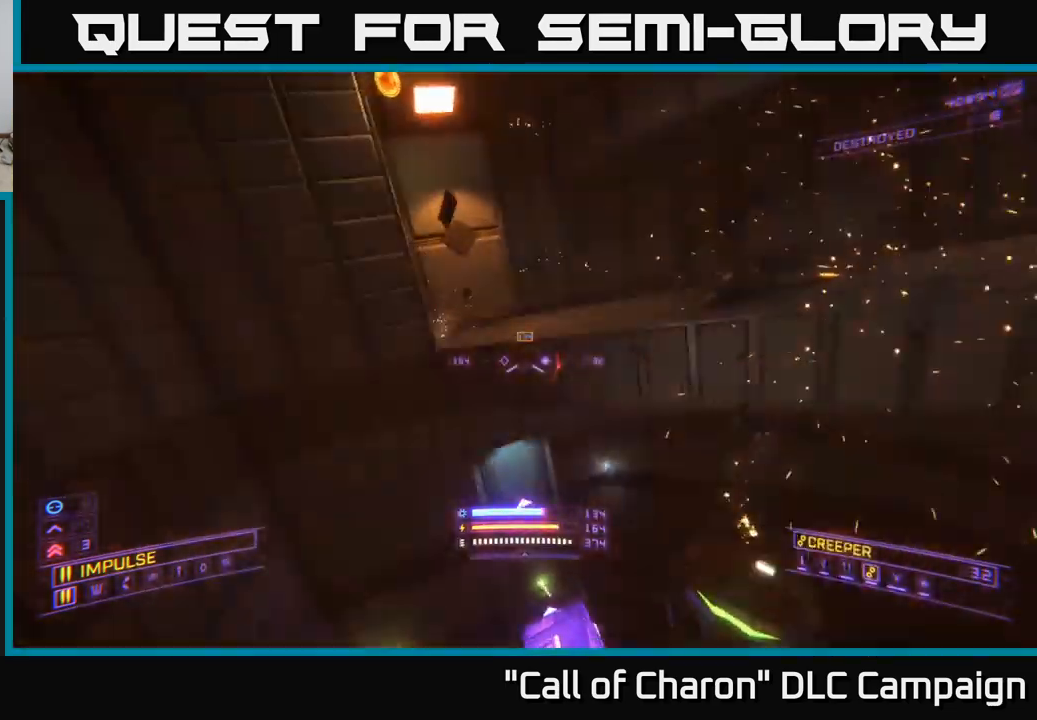
{"buttons": ["X"], "left_stick": "left", "right_stick": "left", "events": [[34, "X", "down"], [150, "right_stick", "center"], [317, "right_stick", "down-left"], [367, "left_stick", "up"], [467, "left_stick", "left"], [500, "right_stick", "left"]]}
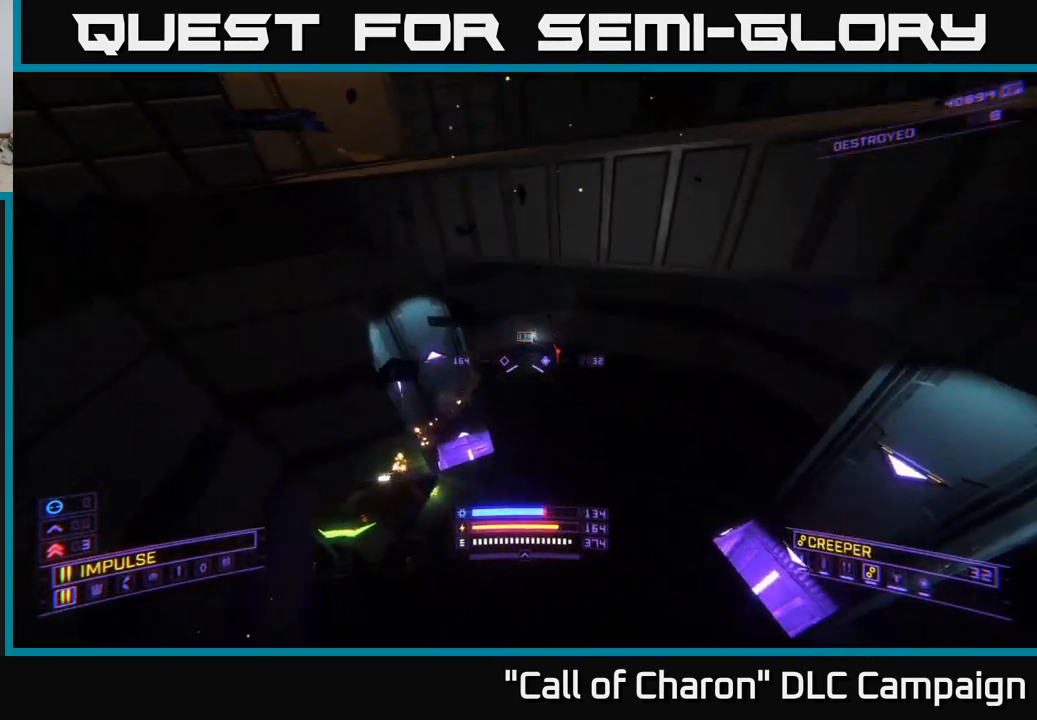
{"buttons": [], "left_stick": "up-right", "right_stick": "up", "events": [[134, "left_stick", "center"], [184, "L3", "down"], [184, "left_stick", "right"], [184, "right_stick", "down-left"], [284, "R2", "down"], [317, "L3", "up"], [334, "right_stick", "up"], [367, "R2", "up"], [367, "left_stick", "up-right"], [417, "X", "up"]]}
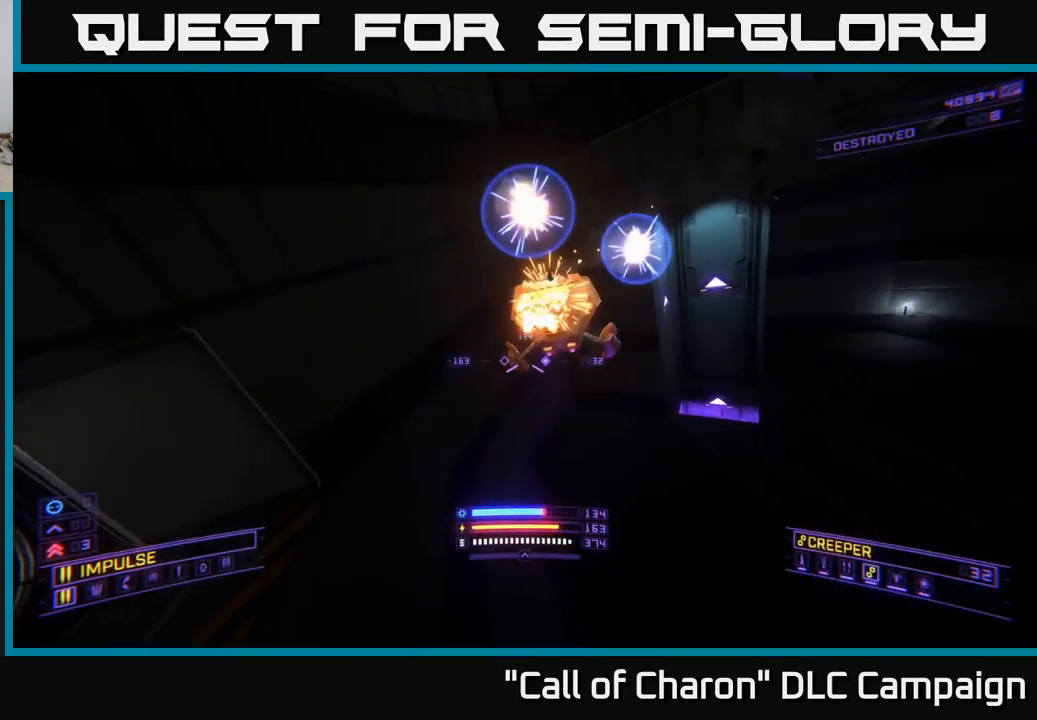
{"buttons": ["X", "R2"], "left_stick": "right", "right_stick": "left", "events": [[50, "right_stick", "center"], [217, "right_stick", "up"], [234, "left_stick", "center"], [484, "left_stick", "right"], [484, "right_stick", "left"], [500, "R2", "down"], [500, "X", "down"]]}
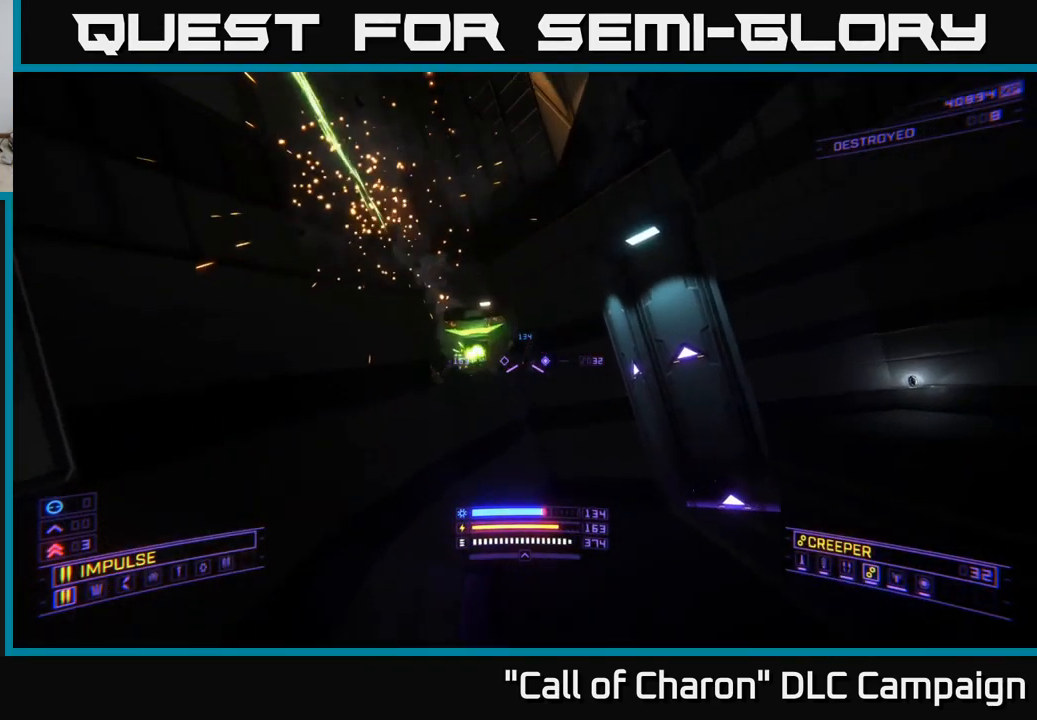
{"buttons": [], "left_stick": "right", "right_stick": "center", "events": [[100, "R2", "up"], [150, "right_stick", "down-left"], [250, "right_stick", "center"], [267, "R2", "down"], [384, "R2", "up"], [417, "X", "up"]]}
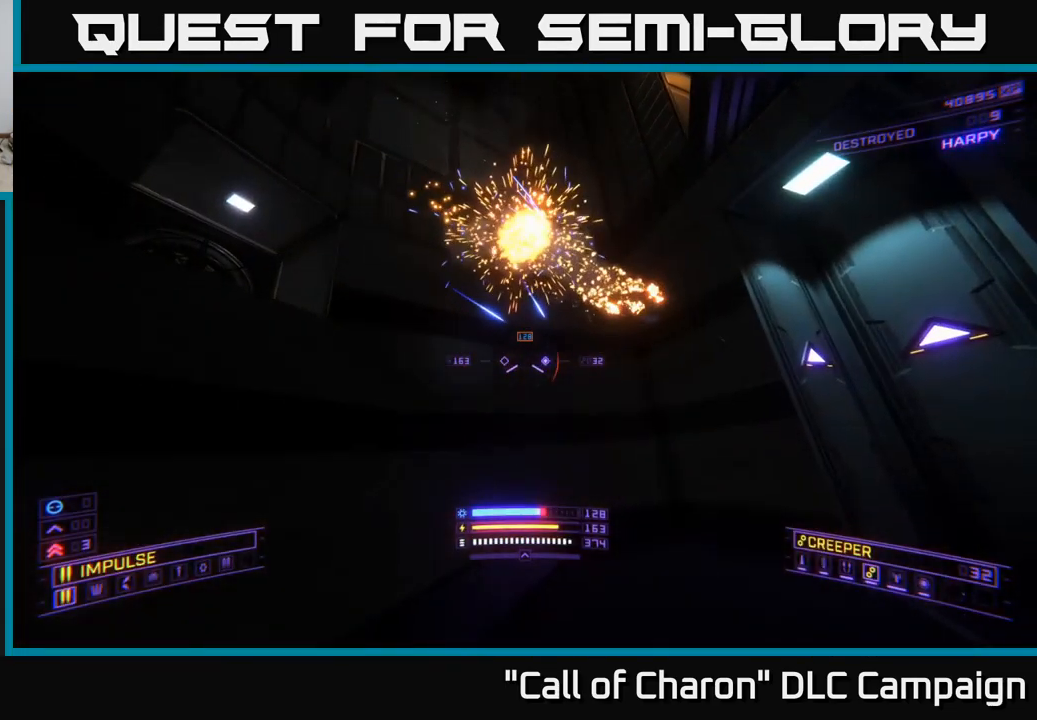
{"buttons": ["A"], "left_stick": "center", "right_stick": "center", "events": [[184, "left_stick", "center"], [267, "A", "down"]]}
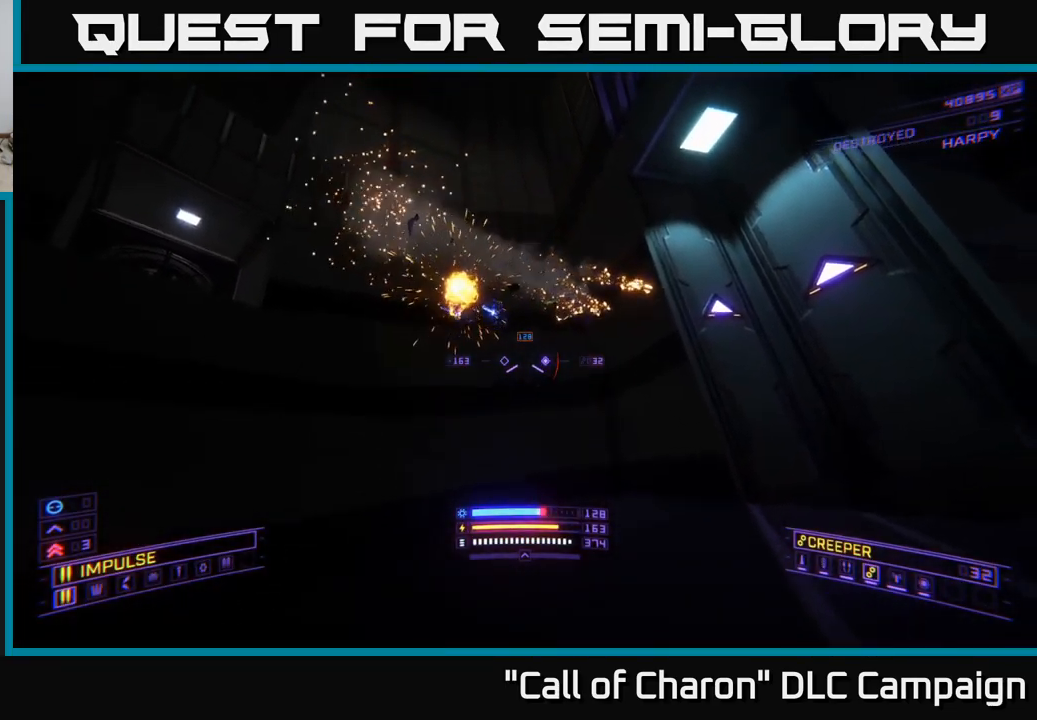
{"buttons": ["L1"], "left_stick": "up", "right_stick": "center", "events": [[184, "right_stick", "down"], [217, "left_stick", "up"], [250, "A", "up"], [350, "right_stick", "center"], [483, "L1", "down"]]}
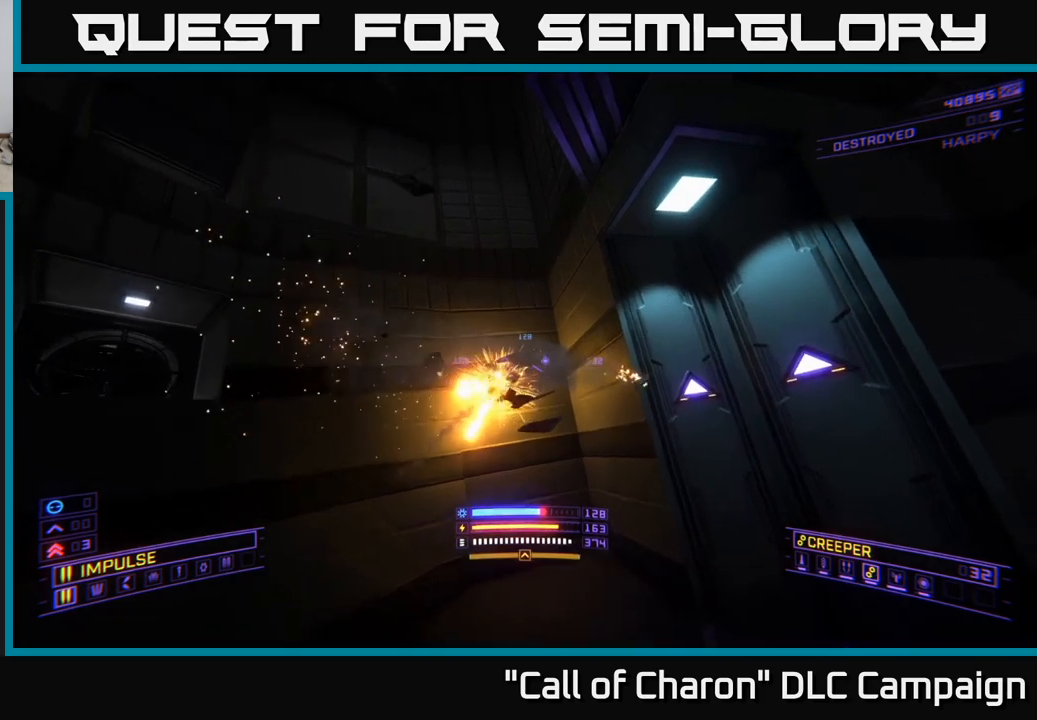
{"buttons": [], "left_stick": "up-right", "right_stick": "down-left", "events": [[117, "right_stick", "left"], [184, "L1", "up"], [334, "right_stick", "down-left"], [417, "left_stick", "up-right"]]}
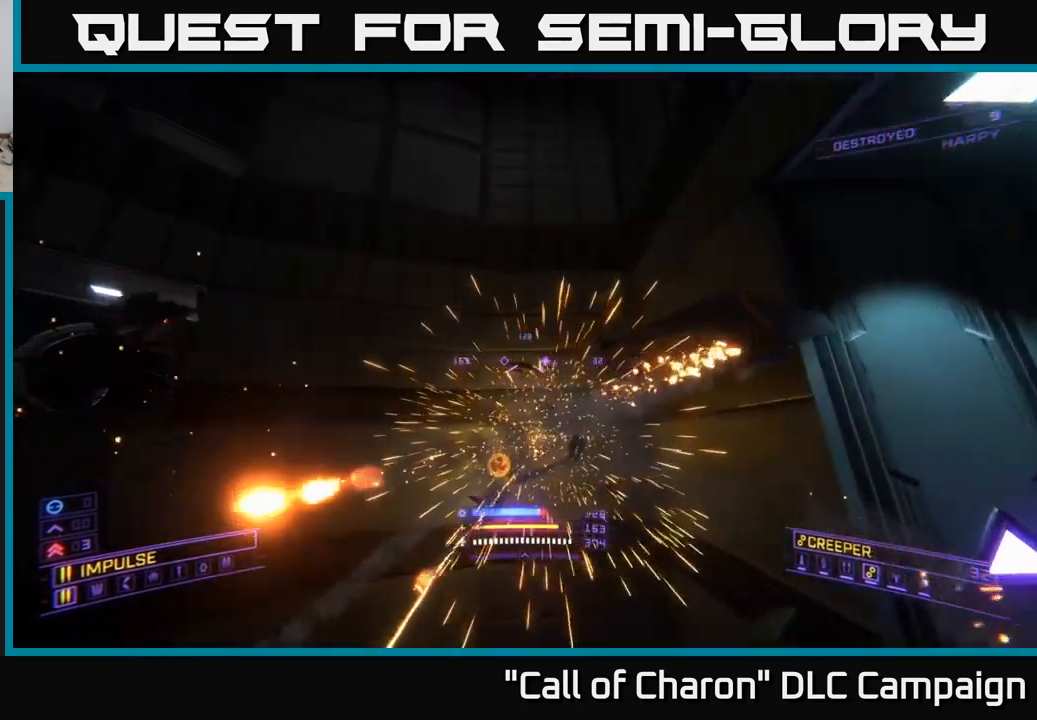
{"buttons": [], "left_stick": "up", "right_stick": "down-left", "events": [[17, "X", "down"], [184, "X", "up"], [334, "left_stick", "up"]]}
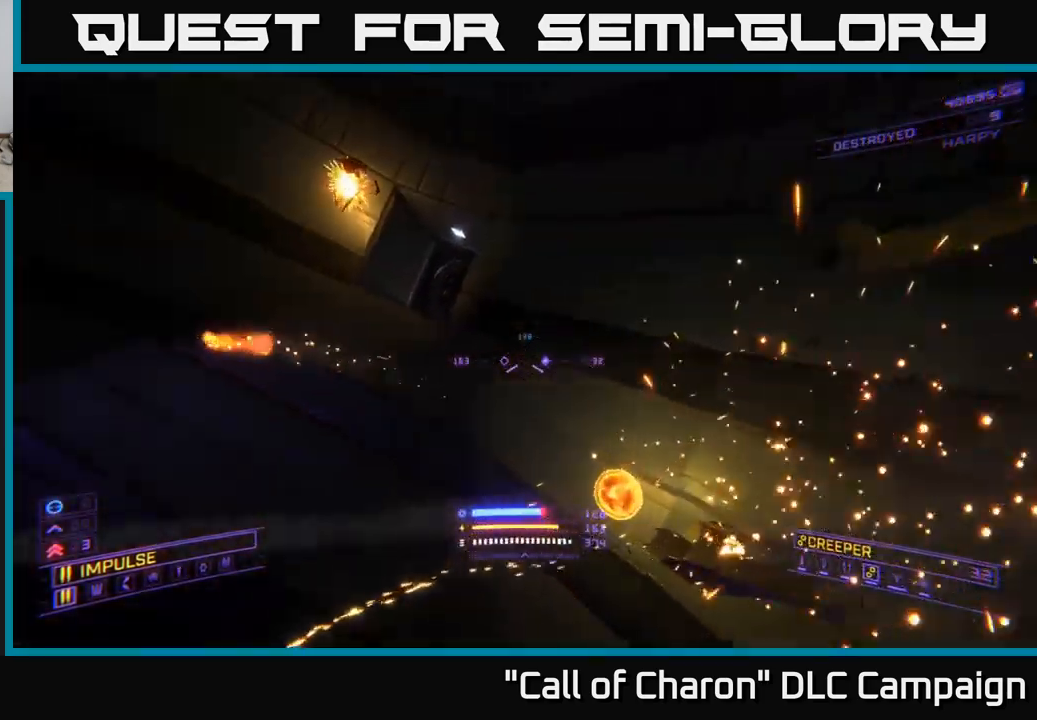
{"buttons": [], "left_stick": "up", "right_stick": "left", "events": [[100, "X", "down"], [100, "left_stick", "up-right"], [234, "right_stick", "left"], [284, "X", "up"], [384, "left_stick", "up"]]}
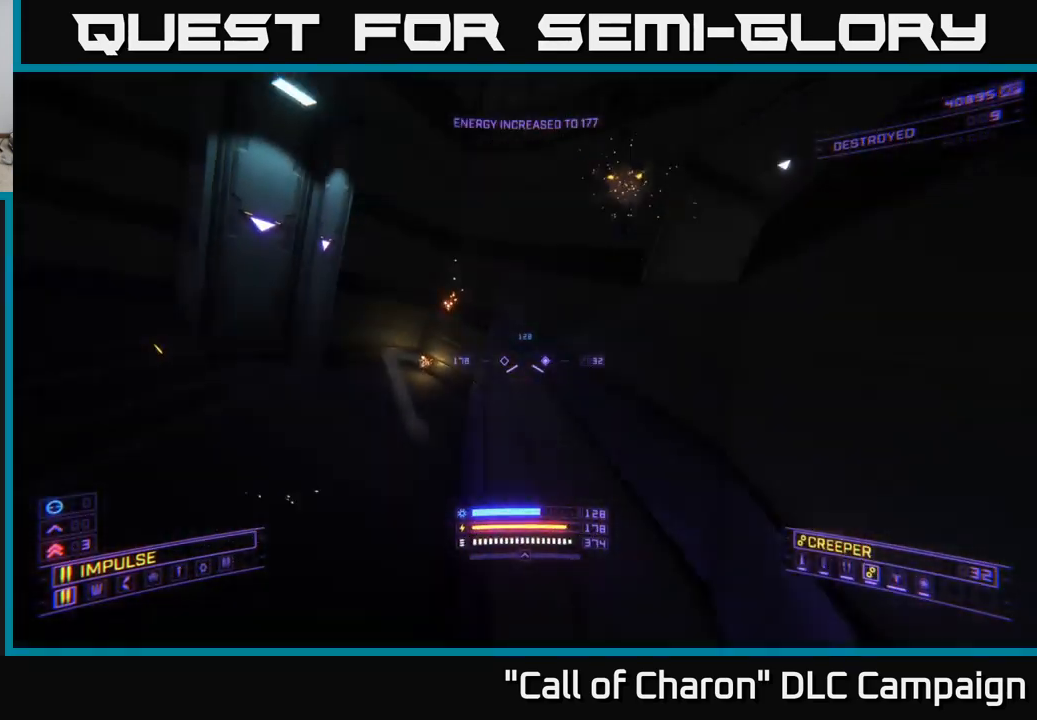
{"buttons": [], "left_stick": "center", "right_stick": "center", "events": [[34, "A", "down"], [134, "left_stick", "up-right"], [184, "right_stick", "center"], [234, "A", "up"], [317, "left_stick", "center"]]}
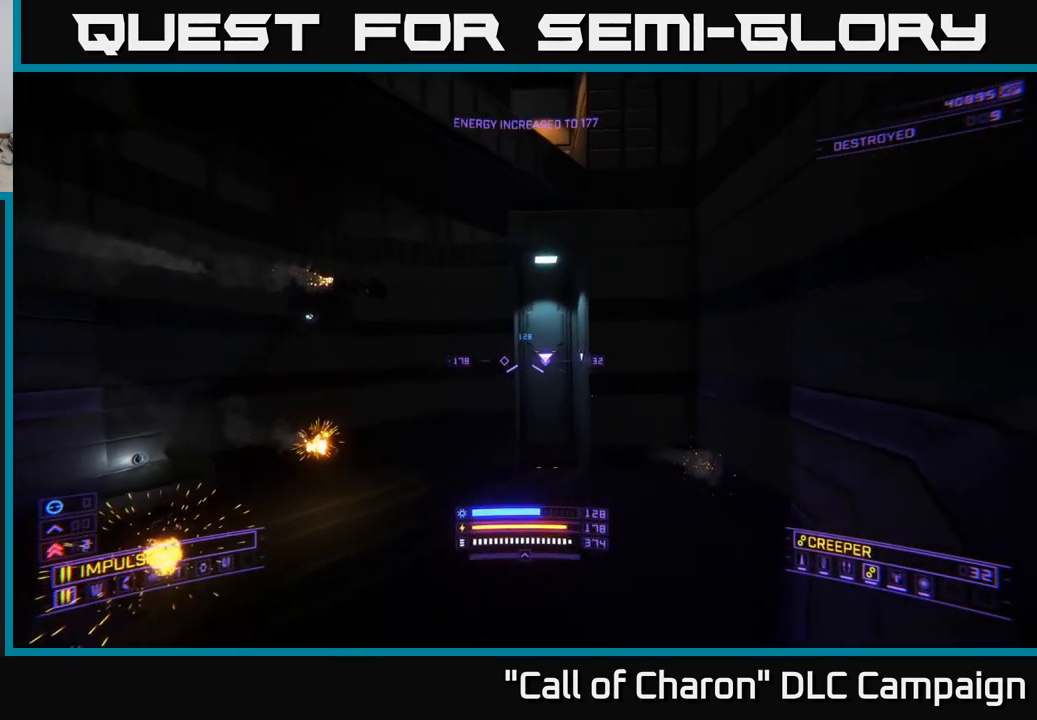
{"buttons": [], "left_stick": "center", "right_stick": "center", "events": [[100, "B", "down"], [150, "B", "up"]]}
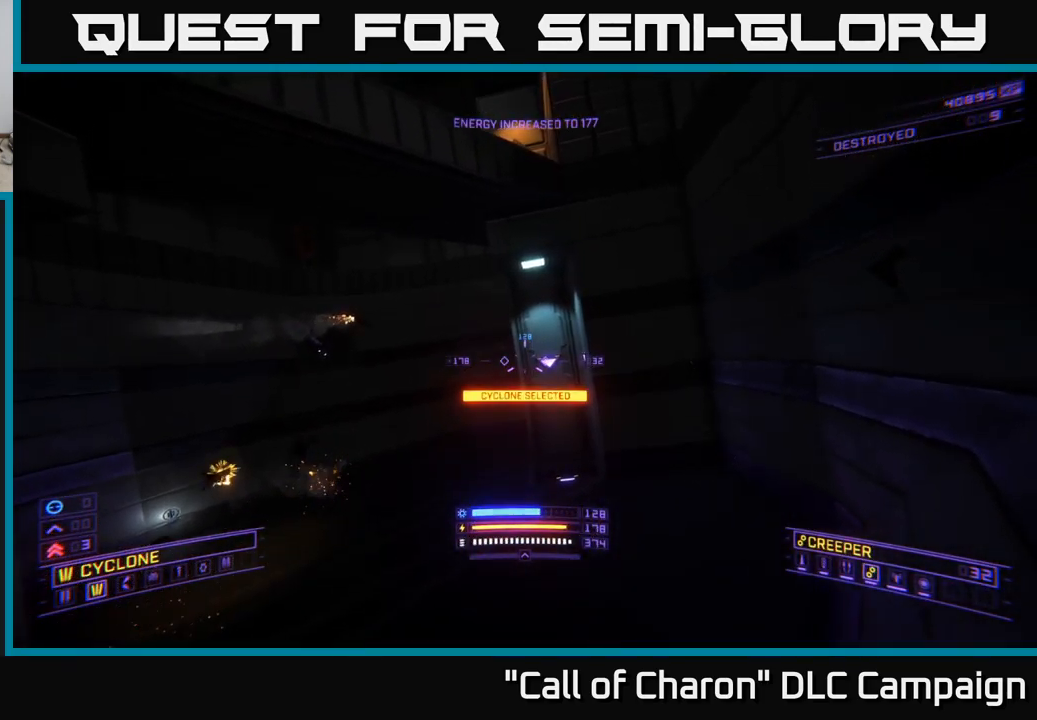
{"buttons": [], "left_stick": "center", "right_stick": "center", "events": []}
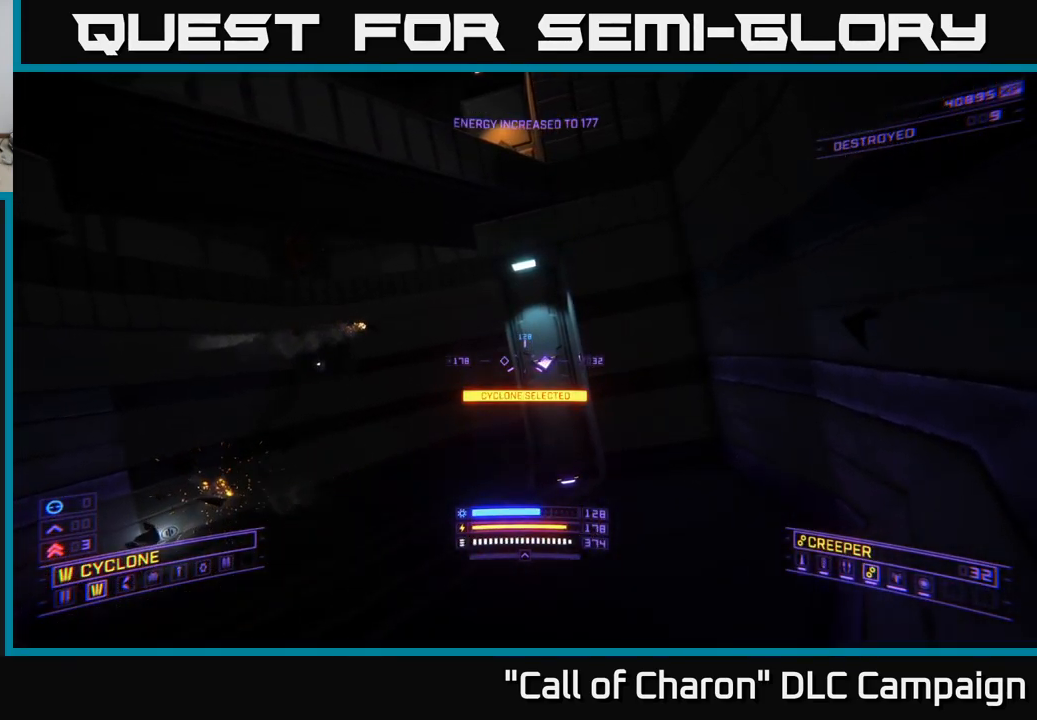
{"buttons": [], "left_stick": "center", "right_stick": "center", "events": [[417, "B", "down"], [484, "B", "up"]]}
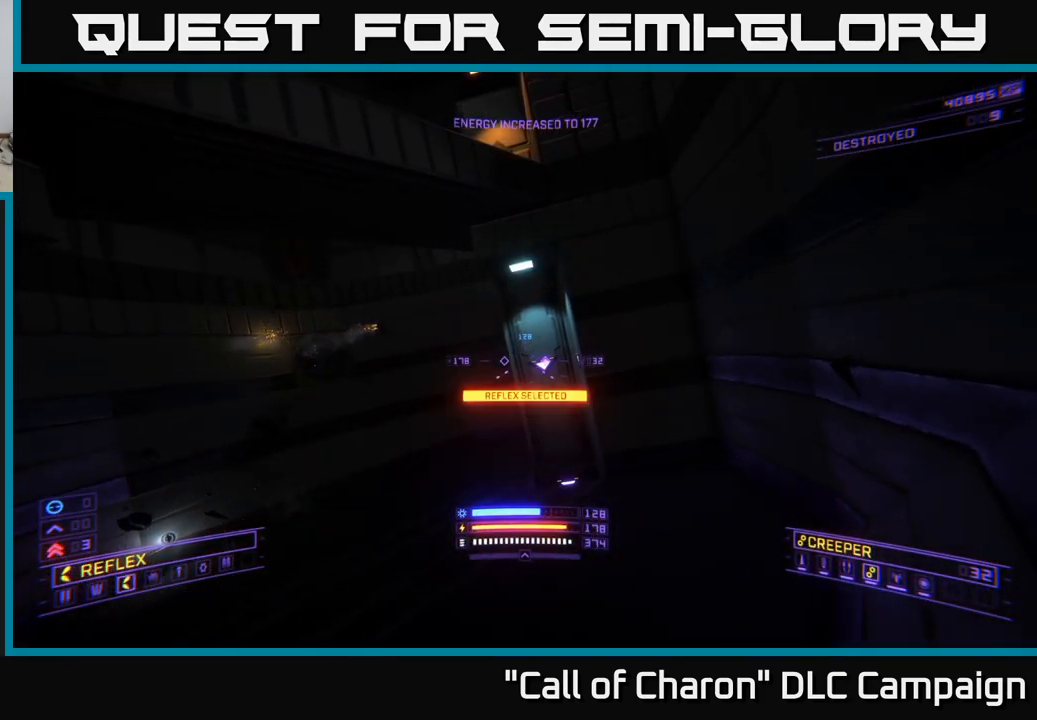
{"buttons": ["B"], "left_stick": "center", "right_stick": "center", "events": [[134, "B", "down"], [184, "B", "up"], [284, "B", "down"], [367, "B", "up"], [434, "B", "down"]]}
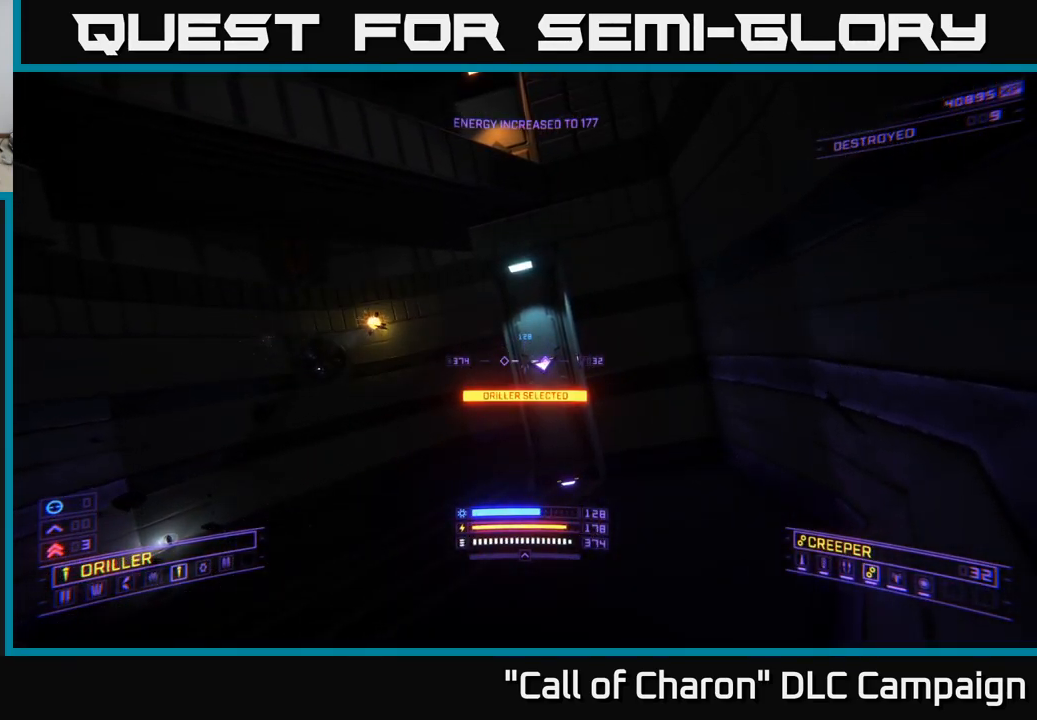
{"buttons": [], "left_stick": "center", "right_stick": "center", "events": [[17, "B", "up"], [250, "B", "down"], [317, "B", "up"]]}
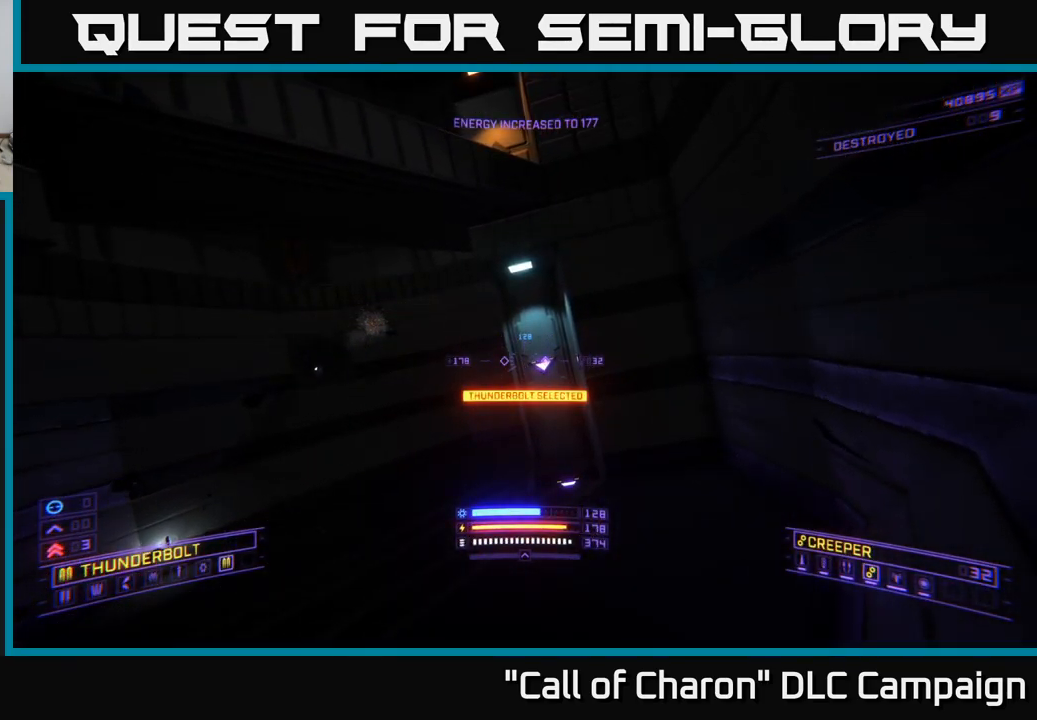
{"buttons": [], "left_stick": "center", "right_stick": "center", "events": []}
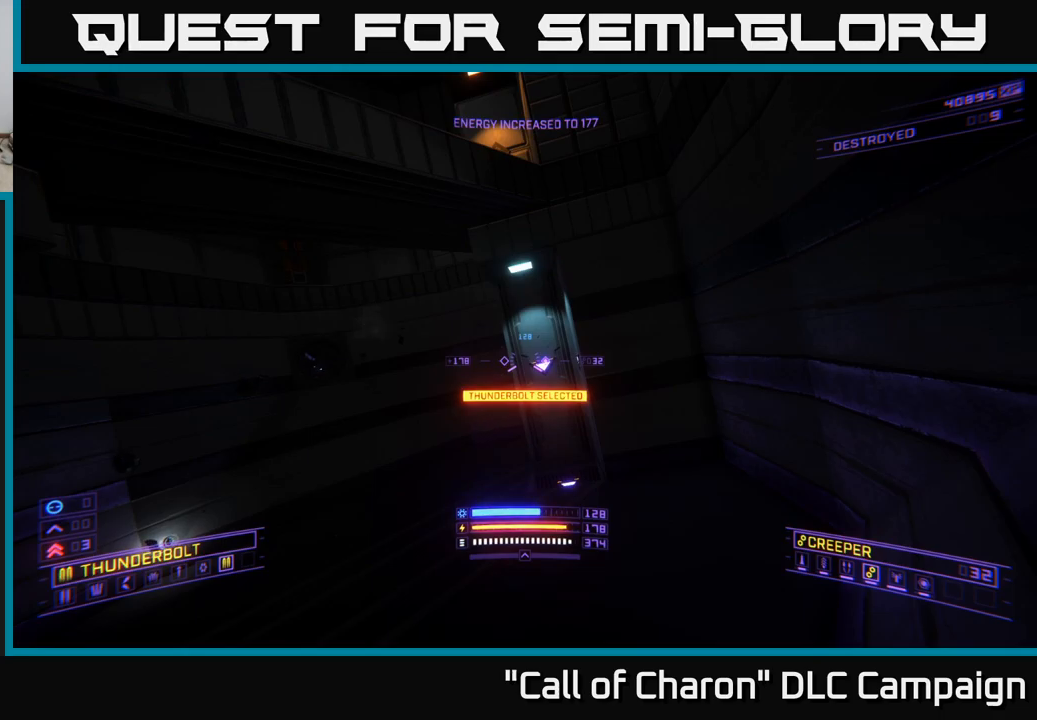
{"buttons": [], "left_stick": "center", "right_stick": "center", "events": [[350, "B", "down"], [483, "B", "up"]]}
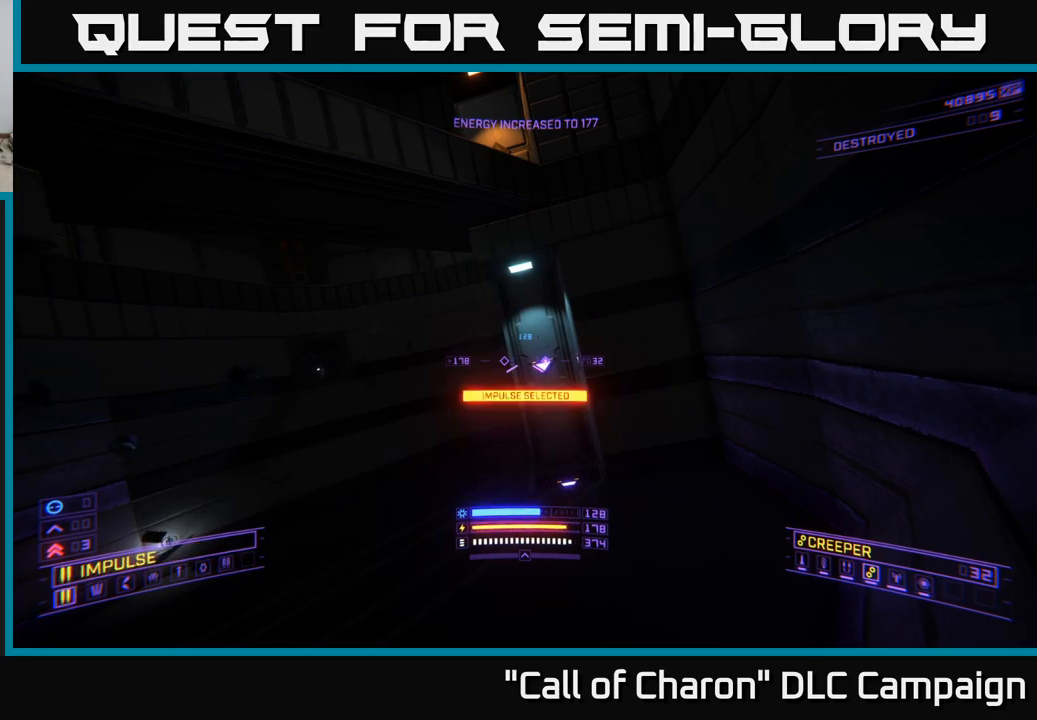
{"buttons": ["B"], "left_stick": "center", "right_stick": "center", "events": [[283, "B", "down"], [400, "B", "up"], [500, "B", "down"]]}
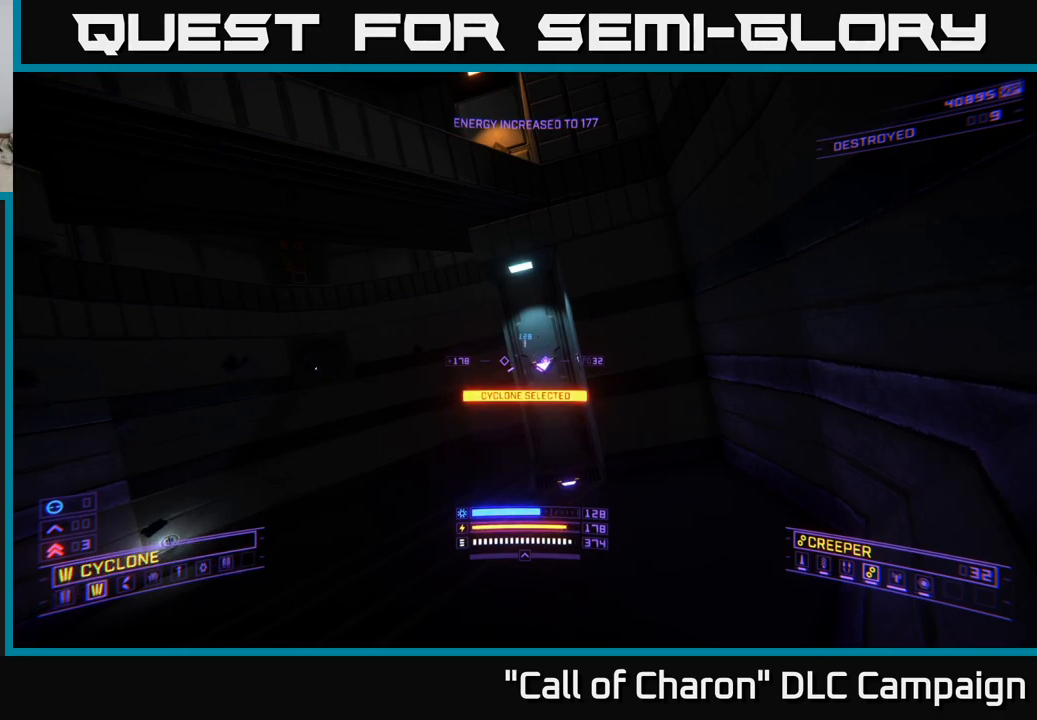
{"buttons": [], "left_stick": "center", "right_stick": "center", "events": [[100, "B", "up"], [200, "B", "down"], [283, "B", "up"]]}
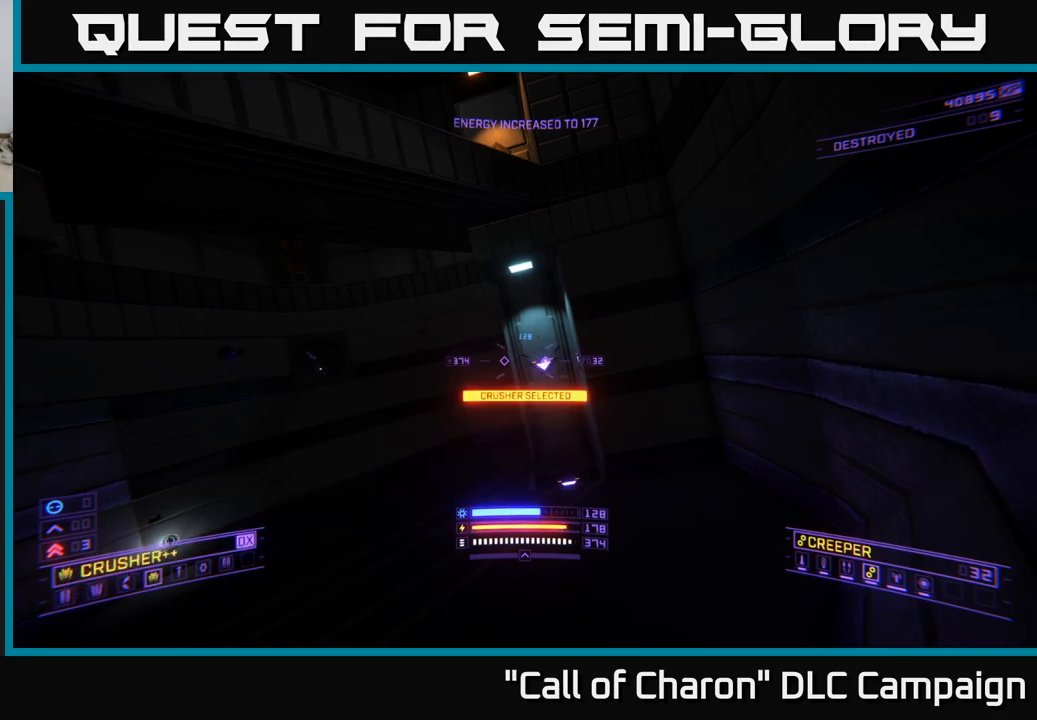
{"buttons": [], "left_stick": "center", "right_stick": "center", "events": [[67, "X", "down"], [233, "X", "up"]]}
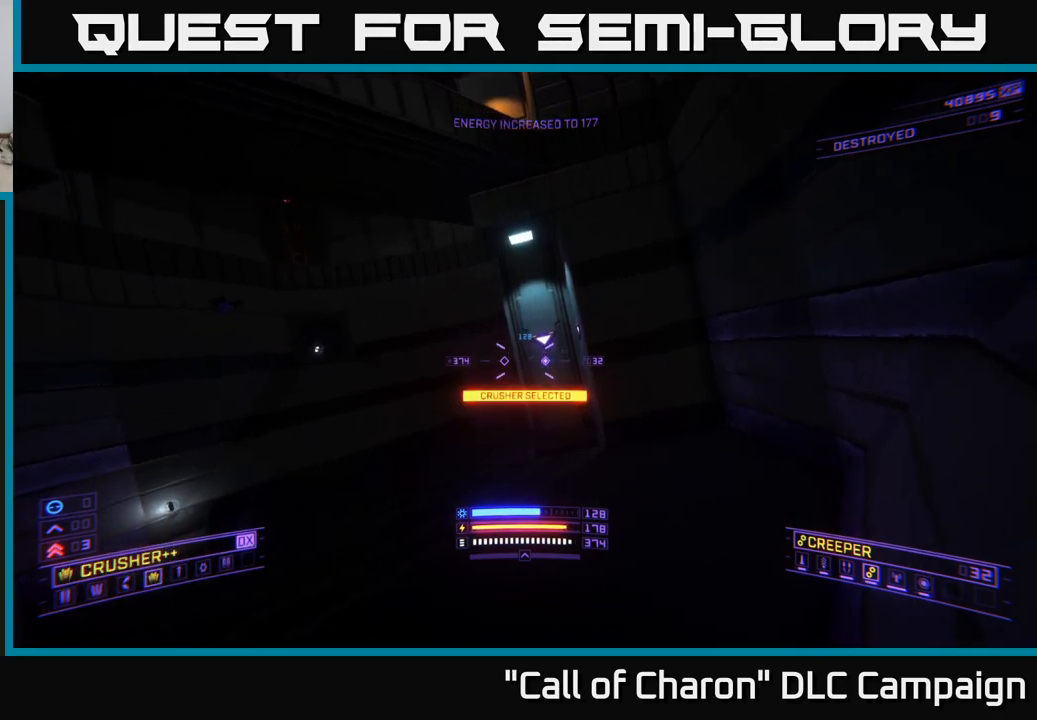
{"buttons": [], "left_stick": "center", "right_stick": "center", "events": [[117, "L3", "down"], [217, "L3", "up"]]}
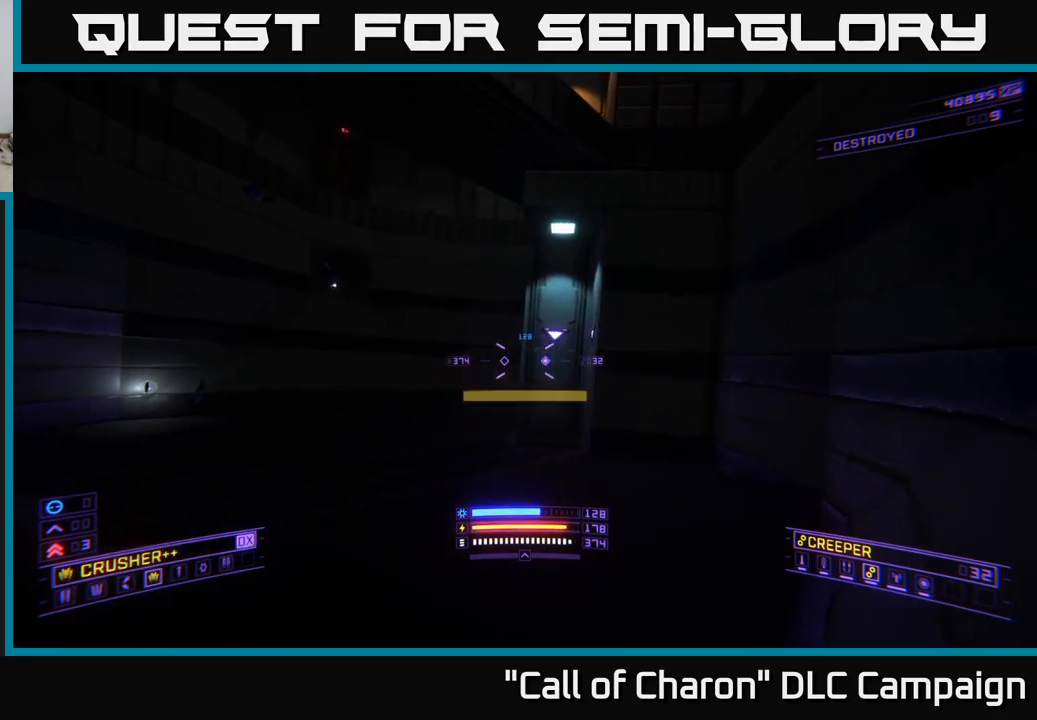
{"buttons": [], "left_stick": "center", "right_stick": "center", "events": [[150, "Y", "down"], [217, "Y", "up"]]}
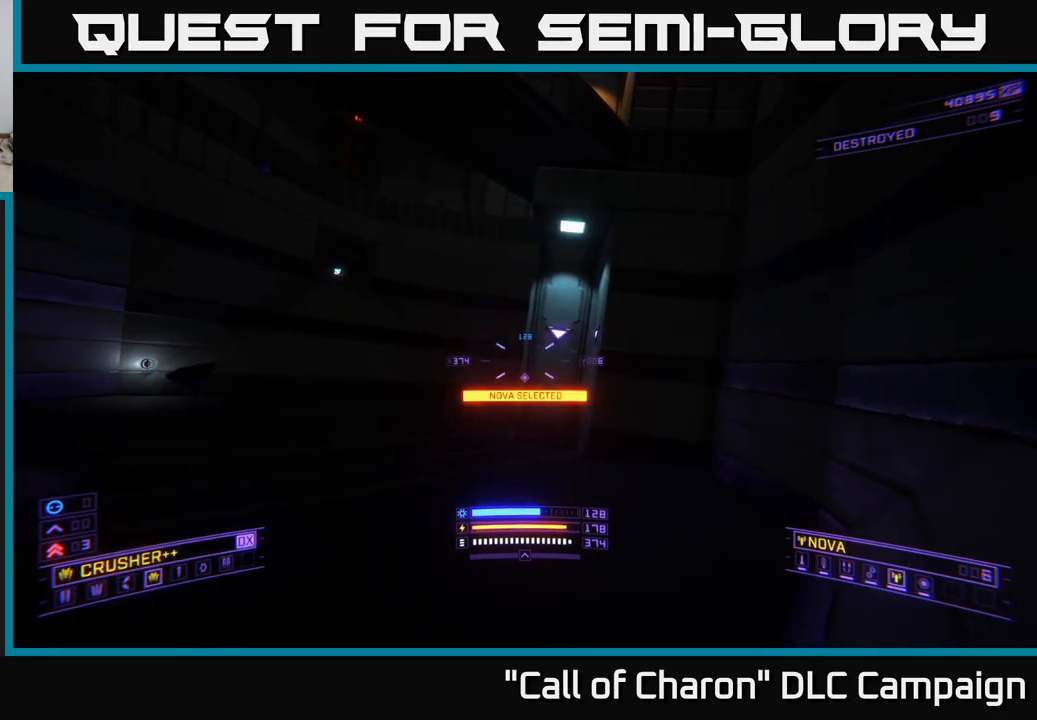
{"buttons": [], "left_stick": "center", "right_stick": "center", "events": [[17, "left_stick", "up-left"], [100, "left_stick", "center"], [100, "right_stick", "left"], [267, "Y", "down"], [367, "Y", "up"], [367, "right_stick", "center"]]}
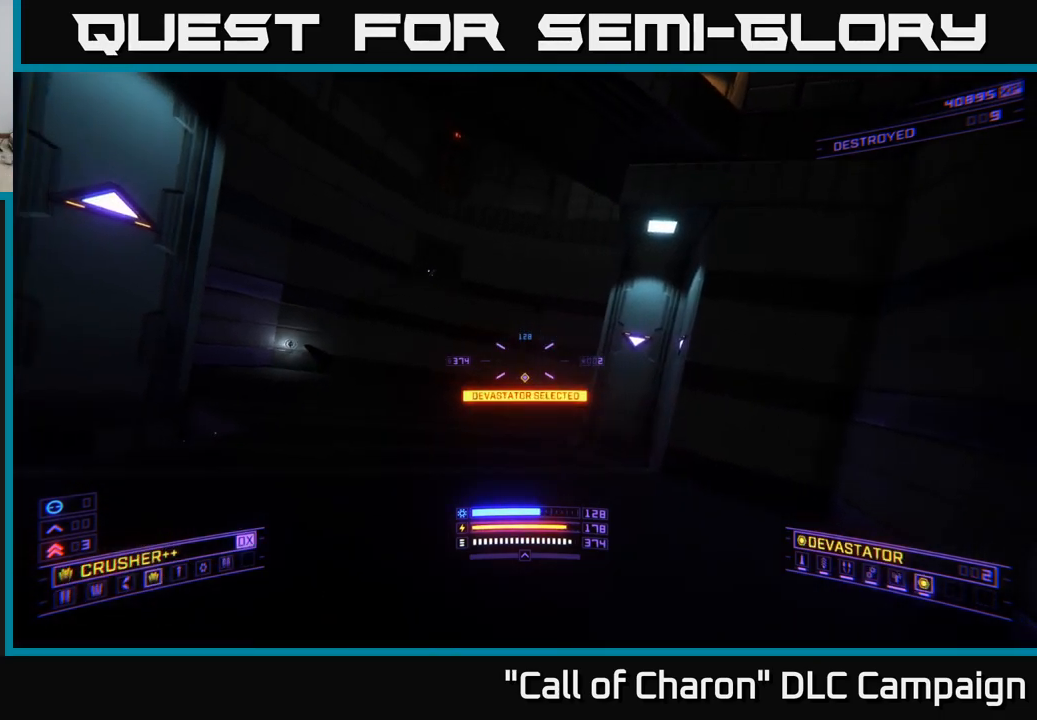
{"buttons": ["A"], "left_stick": "center", "right_stick": "up", "events": [[17, "left_stick", "right"], [167, "left_stick", "center"], [183, "Y", "down"], [267, "Y", "up"], [367, "A", "down"], [483, "right_stick", "up"]]}